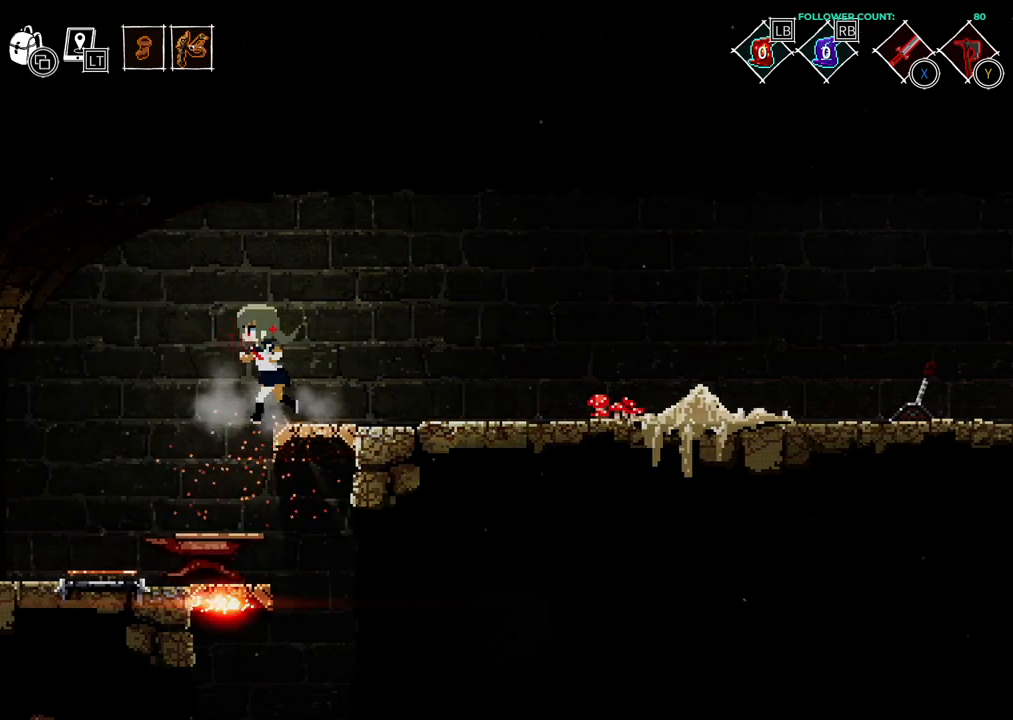
Gameplay with a controller (PlayStation layout); each line is a JSON object with the inputs held at the frame after it (dt_ms = milliseconds from this image to that frame). "events" lists button and stick changes between this image and that frame as [ms after this image, input, new state], when the widget could be followed in between. Not read: L1 L3 R1 R3 SELECT START.
{"dt_ms": 1000, "buttons": [], "left_stick": "center", "right_stick": "center"}
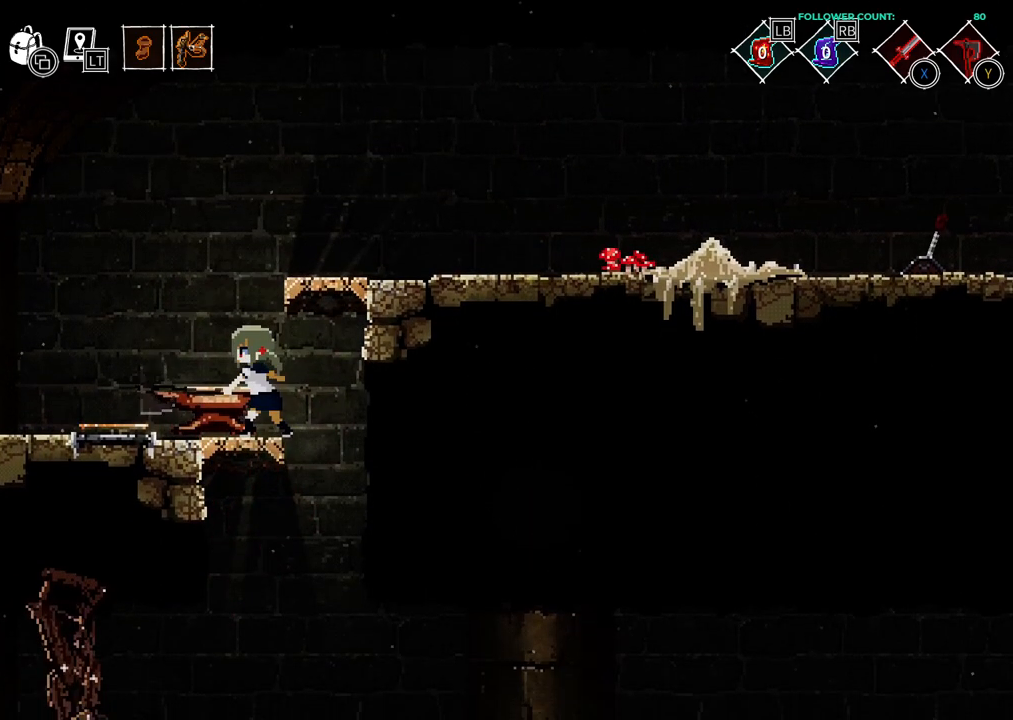
{"dt_ms": 500, "buttons": [], "left_stick": "center", "right_stick": "center", "events": []}
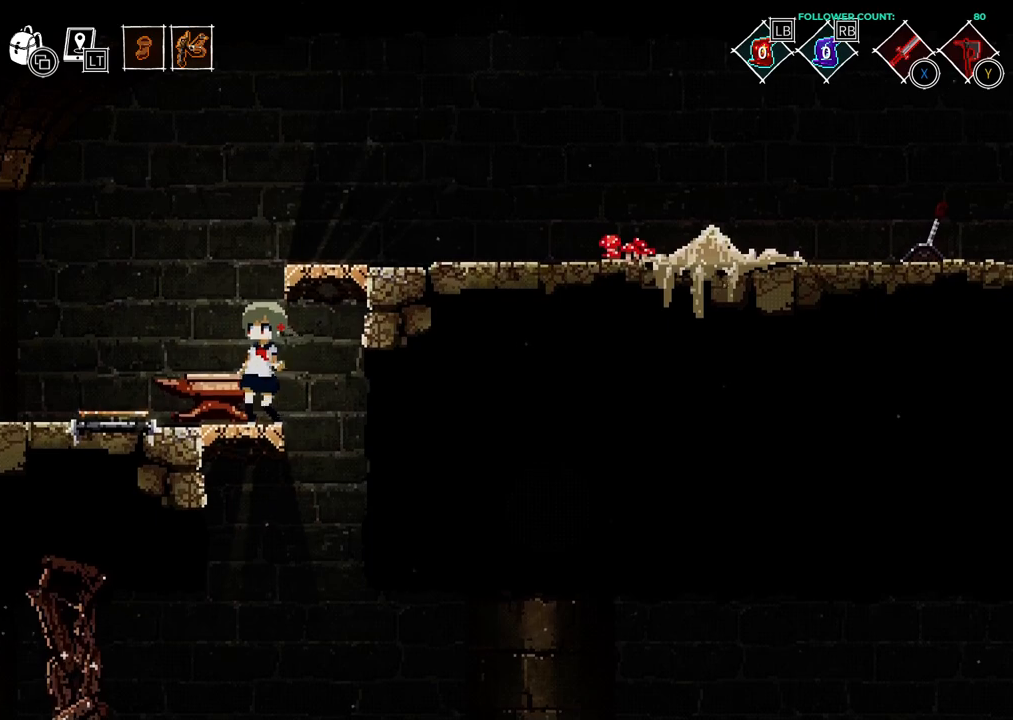
{"dt_ms": 500, "buttons": ["DPAD_DOWN"], "left_stick": "center", "right_stick": "center", "events": [[83, "DPAD_DOWN", "down"], [83, "SQUARE", "down"], [183, "SQUARE", "up"]]}
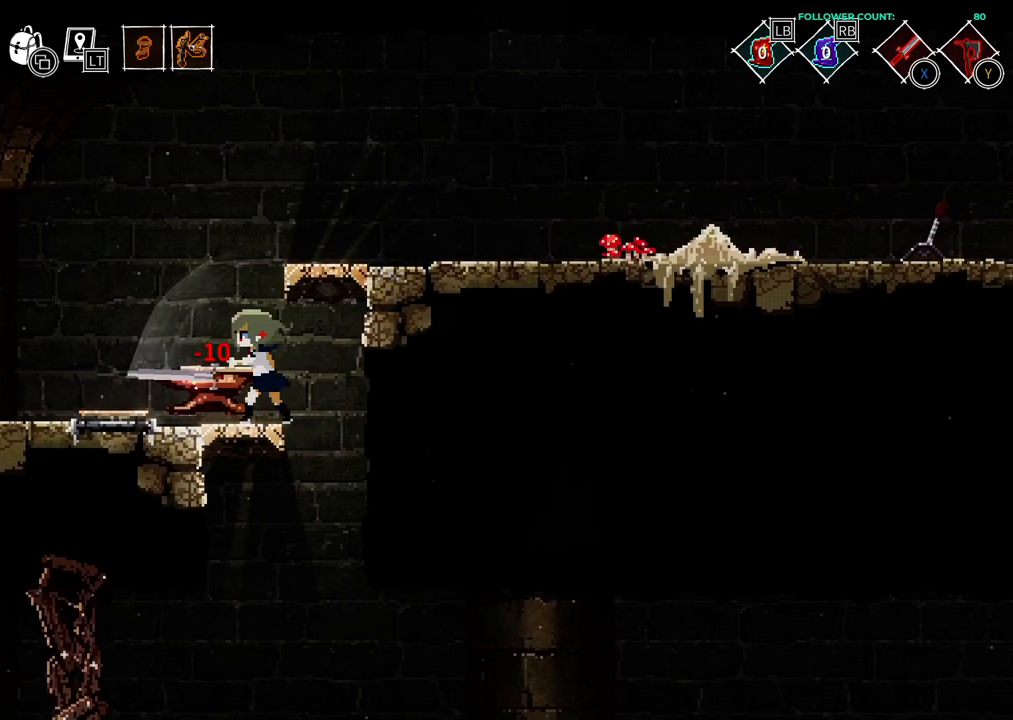
{"dt_ms": 500, "buttons": ["SQUARE", "DPAD_DOWN"], "left_stick": "center", "right_stick": "center", "events": [[433, "SQUARE", "down"]]}
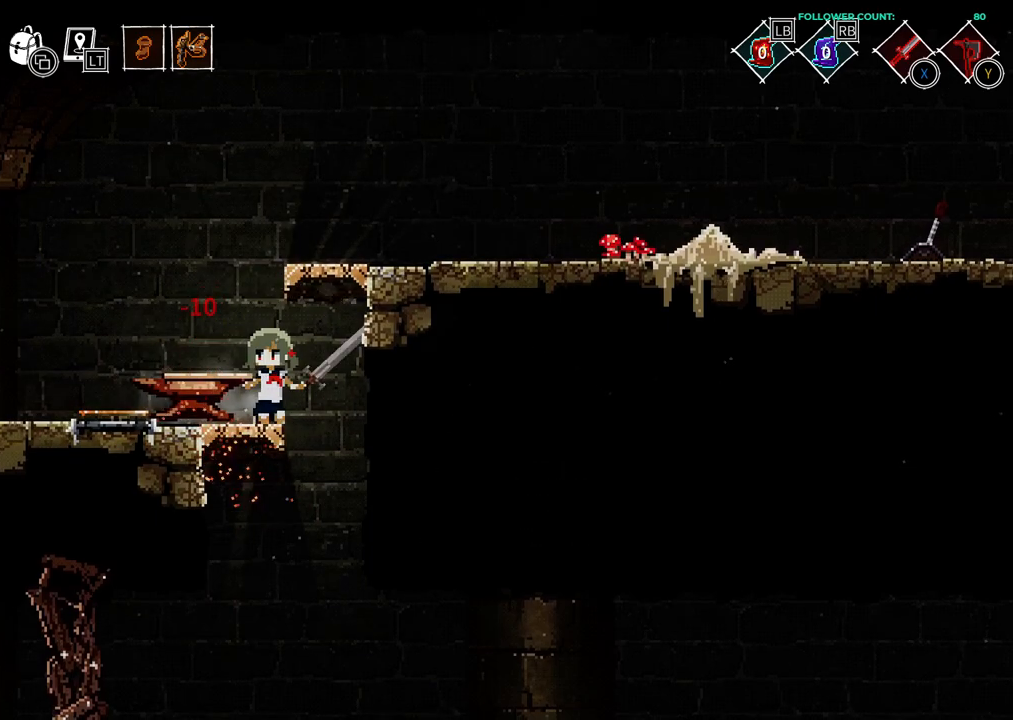
{"dt_ms": 500, "buttons": ["DPAD_DOWN"], "left_stick": "center", "right_stick": "center", "events": [[33, "SQUARE", "up"]]}
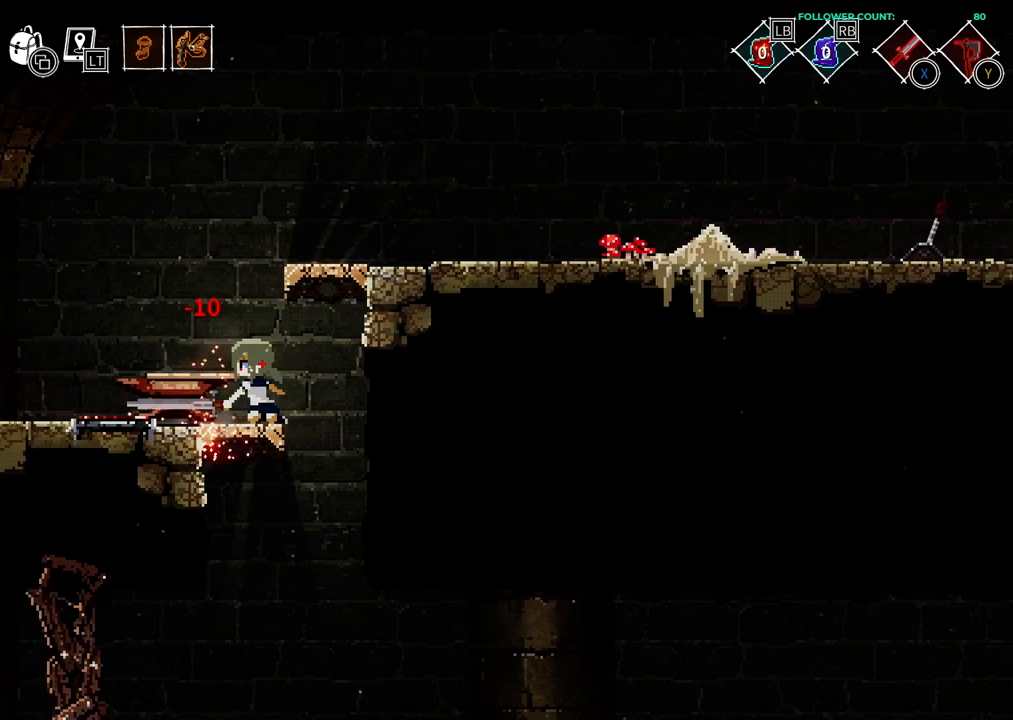
{"dt_ms": 500, "buttons": [], "left_stick": "center", "right_stick": "center", "events": [[333, "DPAD_DOWN", "up"]]}
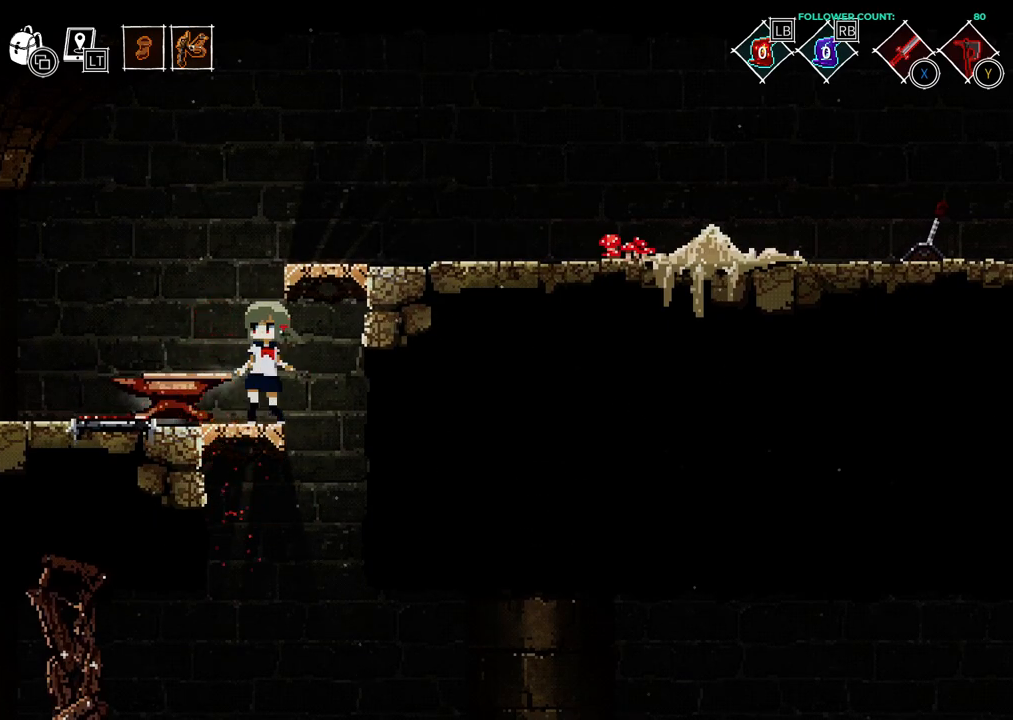
{"dt_ms": 500, "buttons": [], "left_stick": "center", "right_stick": "center", "events": [[33, "DPAD_RIGHT", "down"], [333, "DPAD_RIGHT", "up"]]}
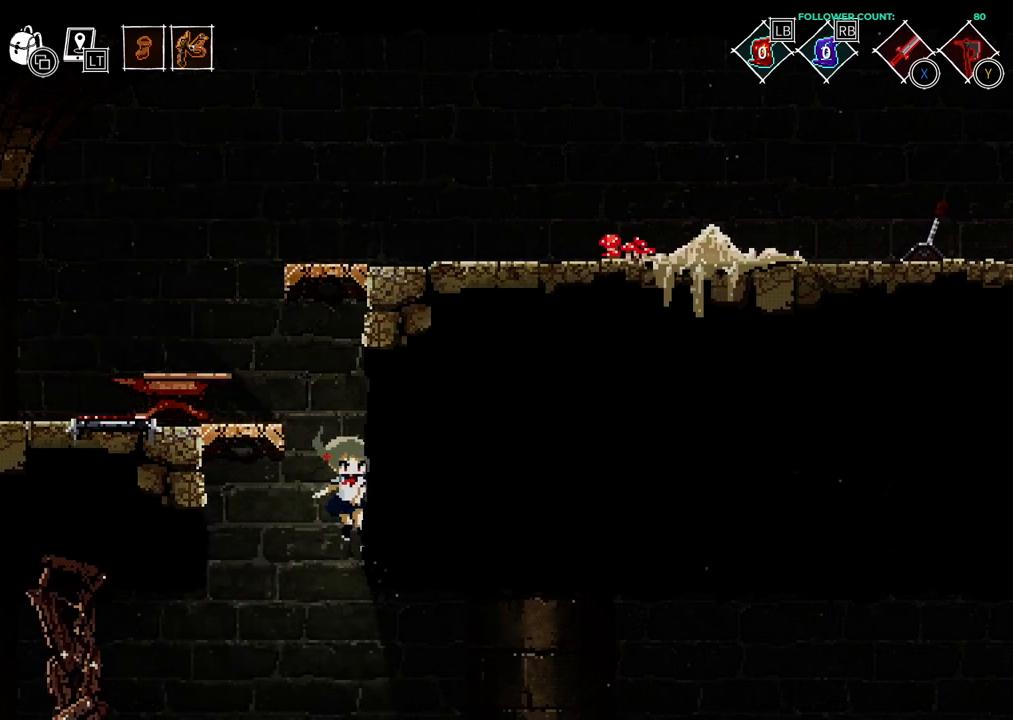
{"dt_ms": 1000, "buttons": [], "left_stick": "center", "right_stick": "center"}
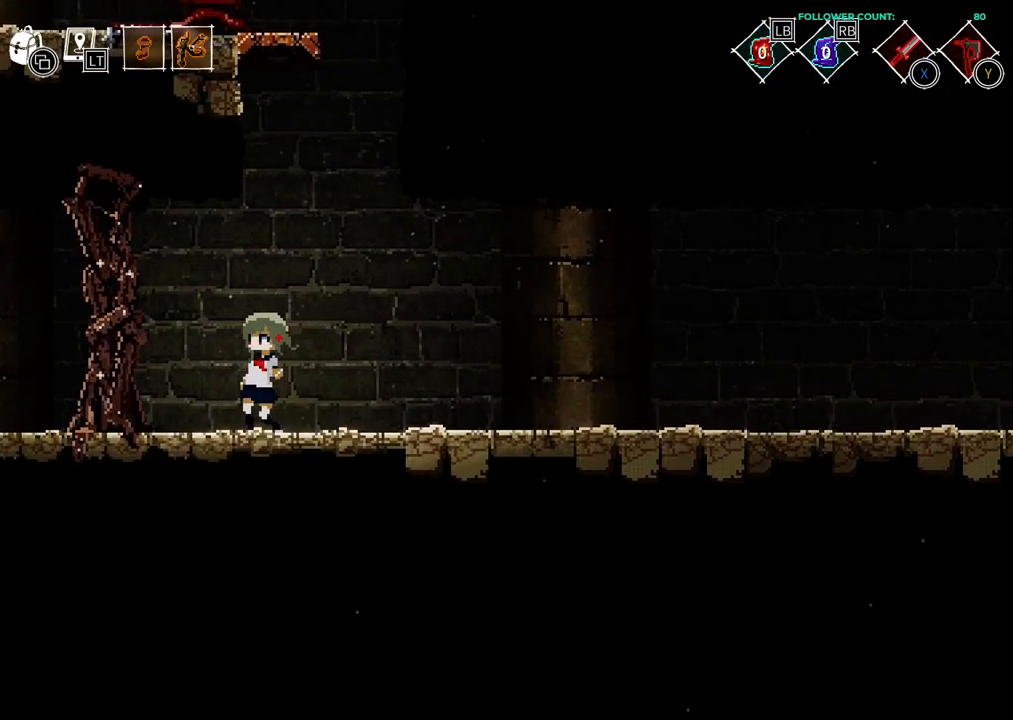
{"dt_ms": 500, "buttons": [], "left_stick": "center", "right_stick": "center", "events": [[333, "DPAD_LEFT", "down"], [483, "DPAD_LEFT", "up"]]}
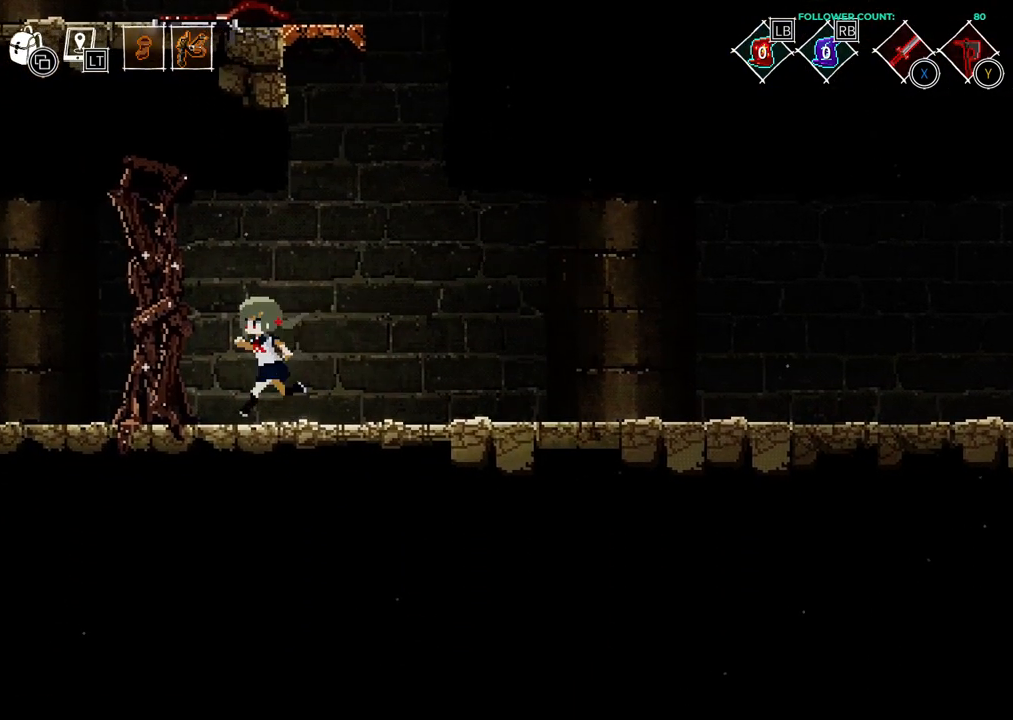
{"dt_ms": 500, "buttons": [], "left_stick": "center", "right_stick": "center", "events": [[33, "TRIANGLE", "down"], [133, "TRIANGLE", "up"]]}
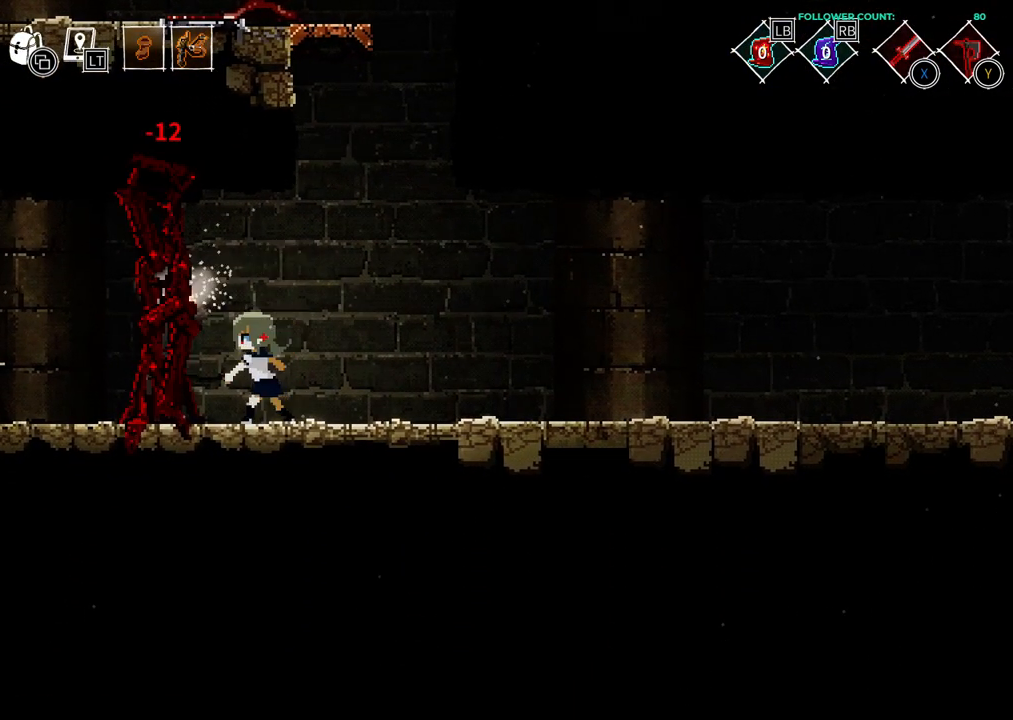
{"dt_ms": 500, "buttons": [], "left_stick": "center", "right_stick": "center", "events": [[283, "SQUARE", "down"], [383, "SQUARE", "up"]]}
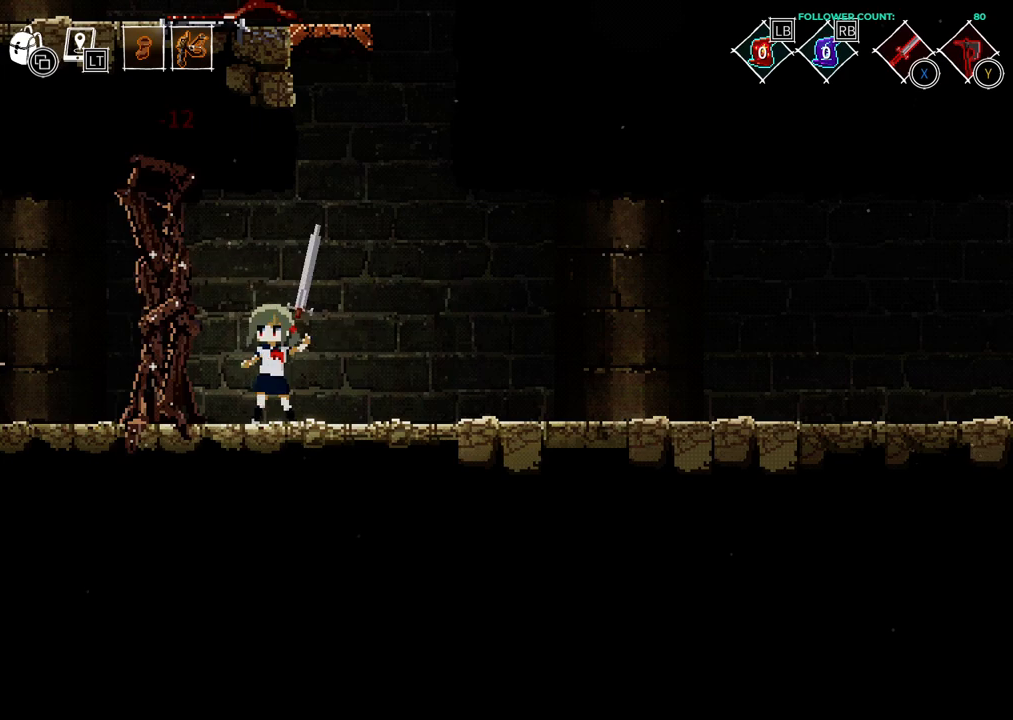
{"dt_ms": 500, "buttons": [], "left_stick": "center", "right_stick": "center", "events": []}
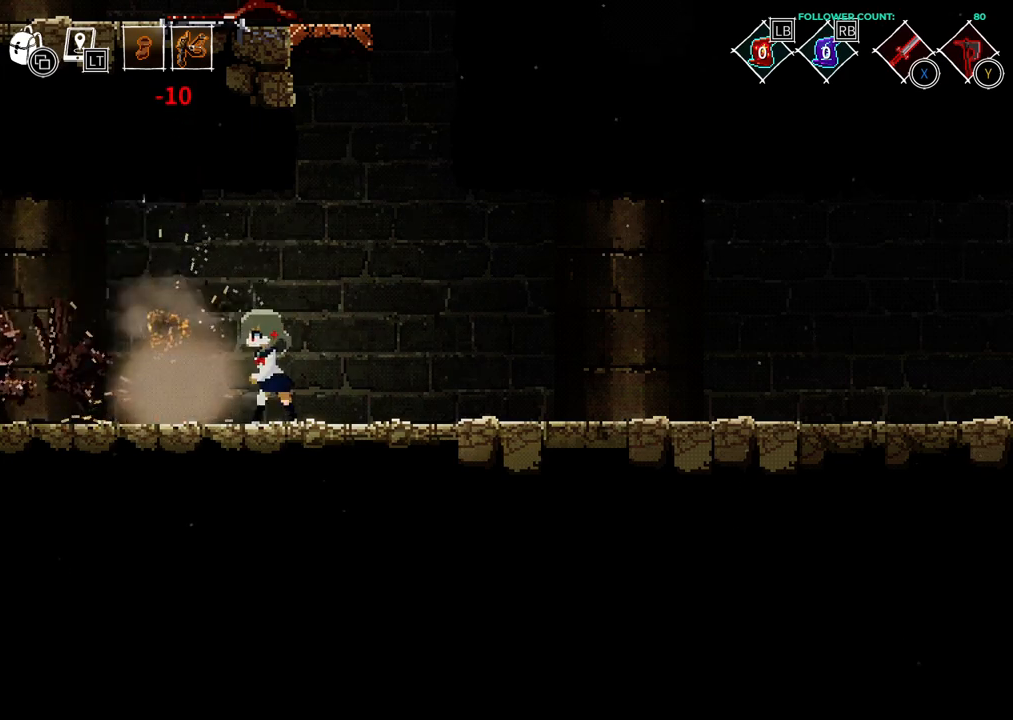
{"dt_ms": 500, "buttons": ["DPAD_LEFT"], "left_stick": "center", "right_stick": "center", "events": [[383, "DPAD_LEFT", "down"]]}
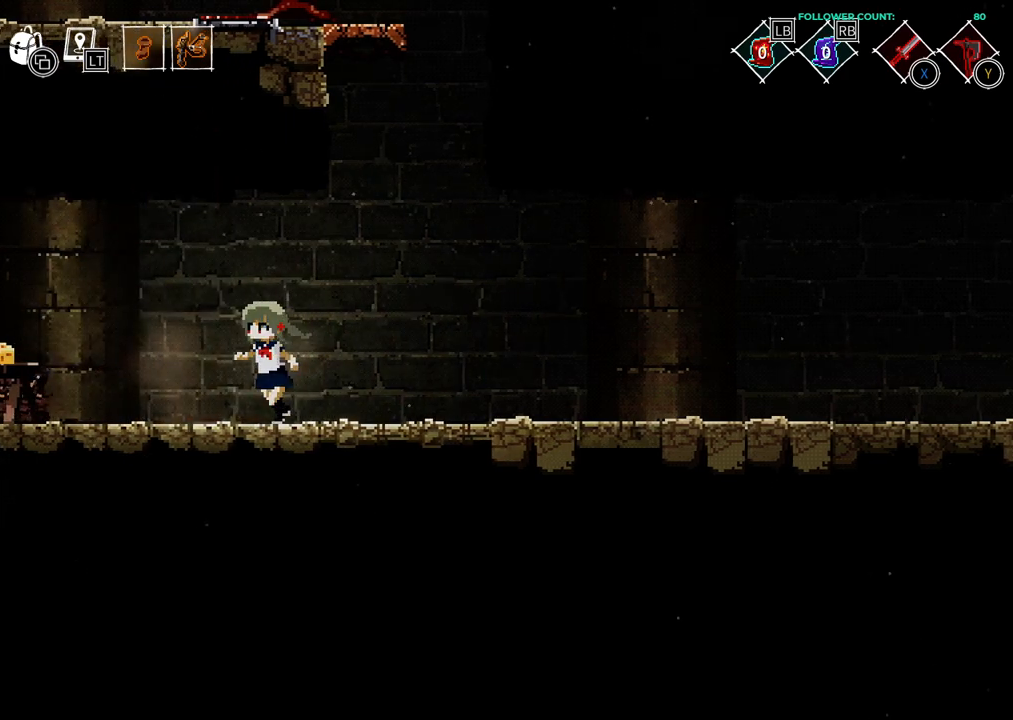
{"dt_ms": 500, "buttons": ["DPAD_LEFT"], "left_stick": "center", "right_stick": "center", "events": []}